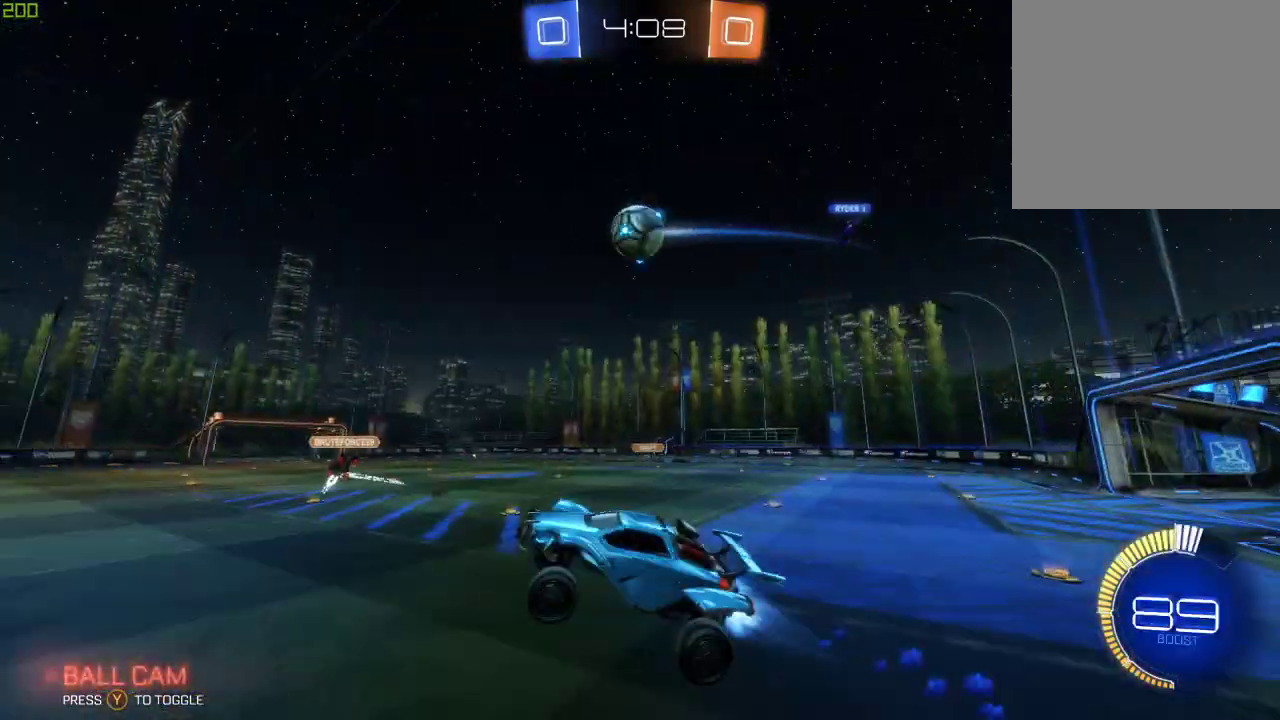
Gameplay with a controller (Xbox layout); each line is a JSON object with the inputs held at the frame after it. "events" lists button and stick changes between this image and that frame as [ms after this image, input, new state], when the widget could be followed in between. Not read: R2.
{"buttons": ["B", "X"], "left_stick": "right", "right_stick": "center", "events": [[50, "left_stick", "down"], [117, "X", "down"], [350, "left_stick", "down-right"], [417, "left_stick", "right"]]}
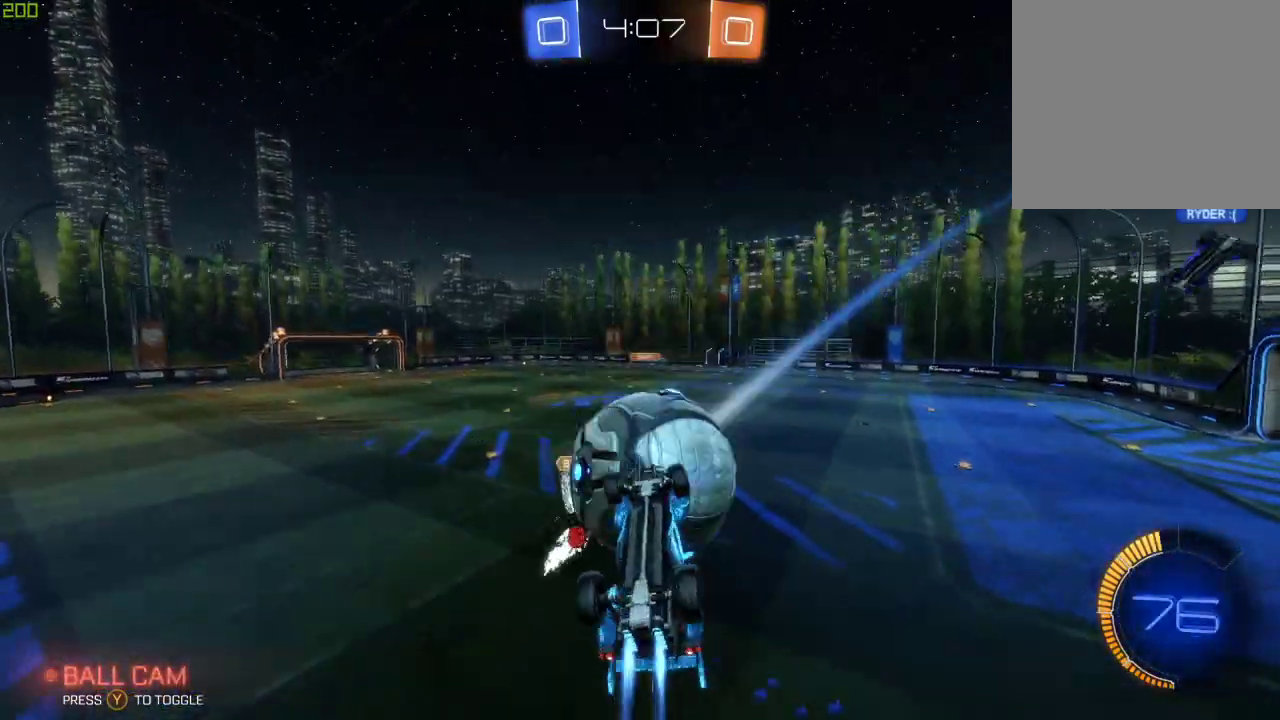
{"buttons": ["X"], "left_stick": "up-right", "right_stick": "center", "events": [[400, "B", "up"], [483, "left_stick", "up-right"]]}
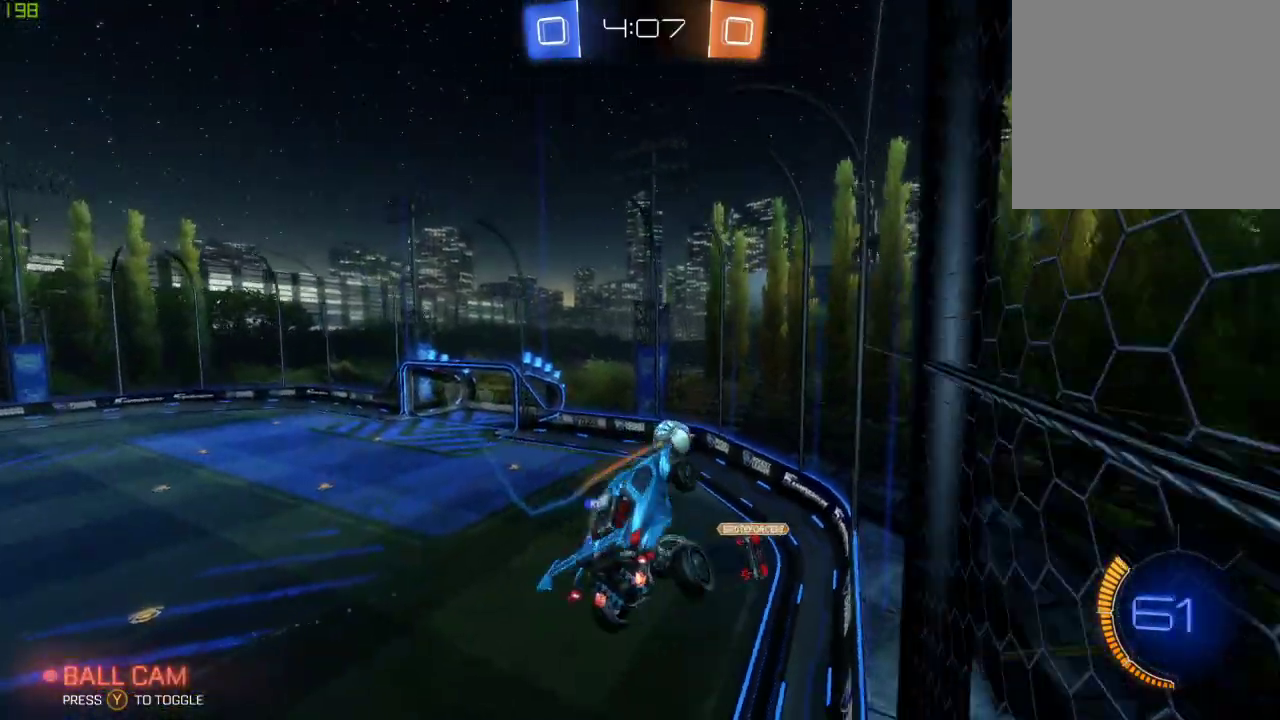
{"buttons": [], "left_stick": "center", "right_stick": "center", "events": [[50, "left_stick", "up"], [100, "left_stick", "up-left"], [217, "X", "up"], [233, "left_stick", "left"], [467, "left_stick", "center"]]}
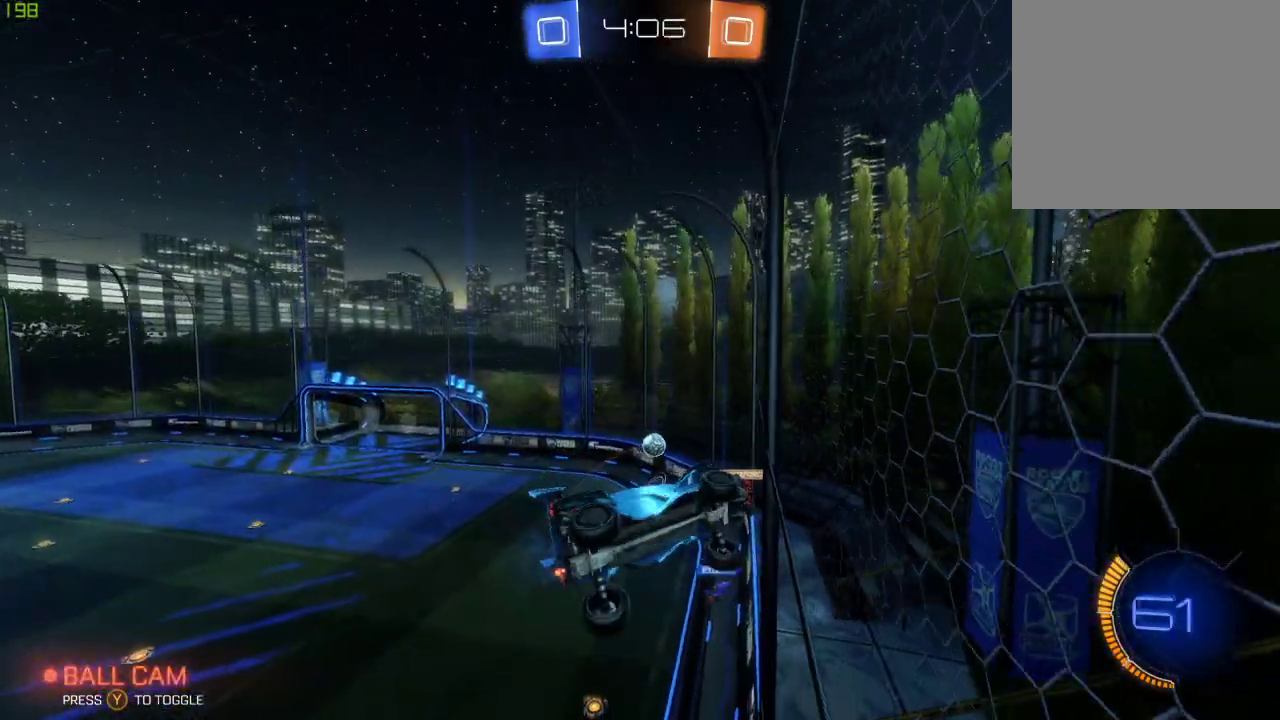
{"buttons": ["B"], "left_stick": "down", "right_stick": "center", "events": [[100, "B", "down"], [167, "left_stick", "down"], [233, "left_stick", "down-left"], [400, "left_stick", "down"]]}
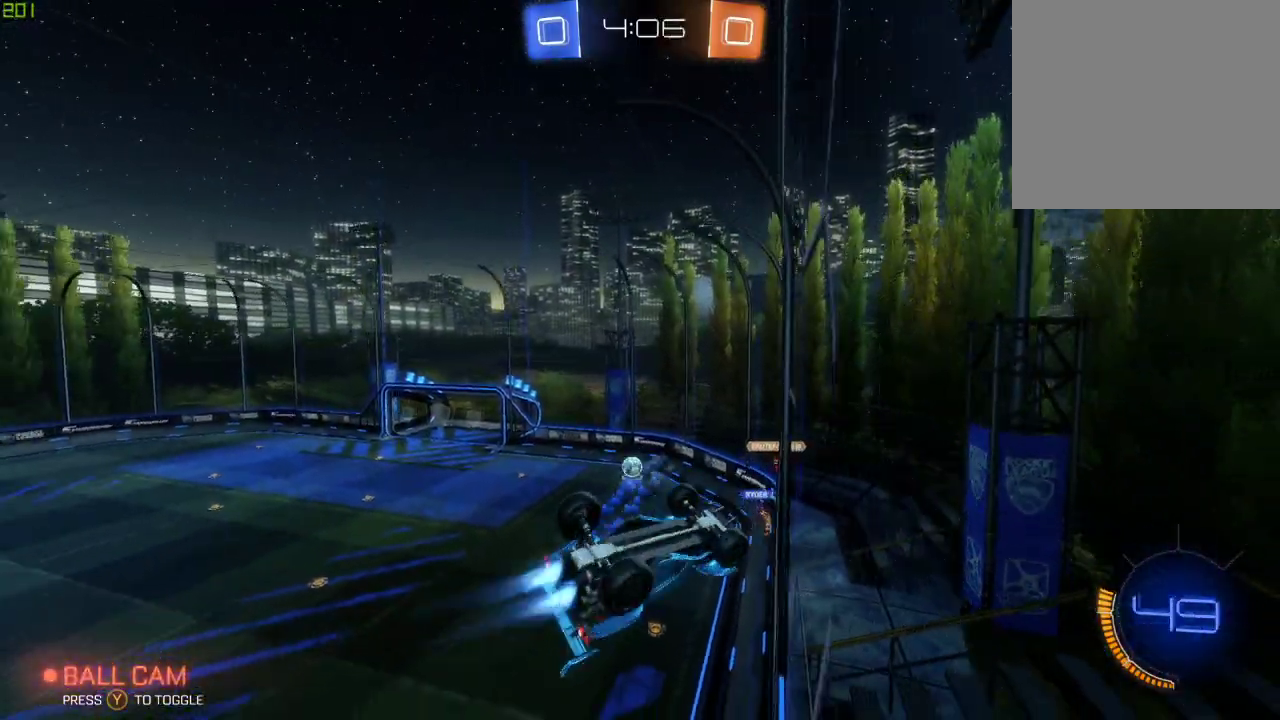
{"buttons": [], "left_stick": "center", "right_stick": "center", "events": [[67, "left_stick", "down-right"], [167, "left_stick", "right"], [317, "left_stick", "center"], [367, "B", "up"]]}
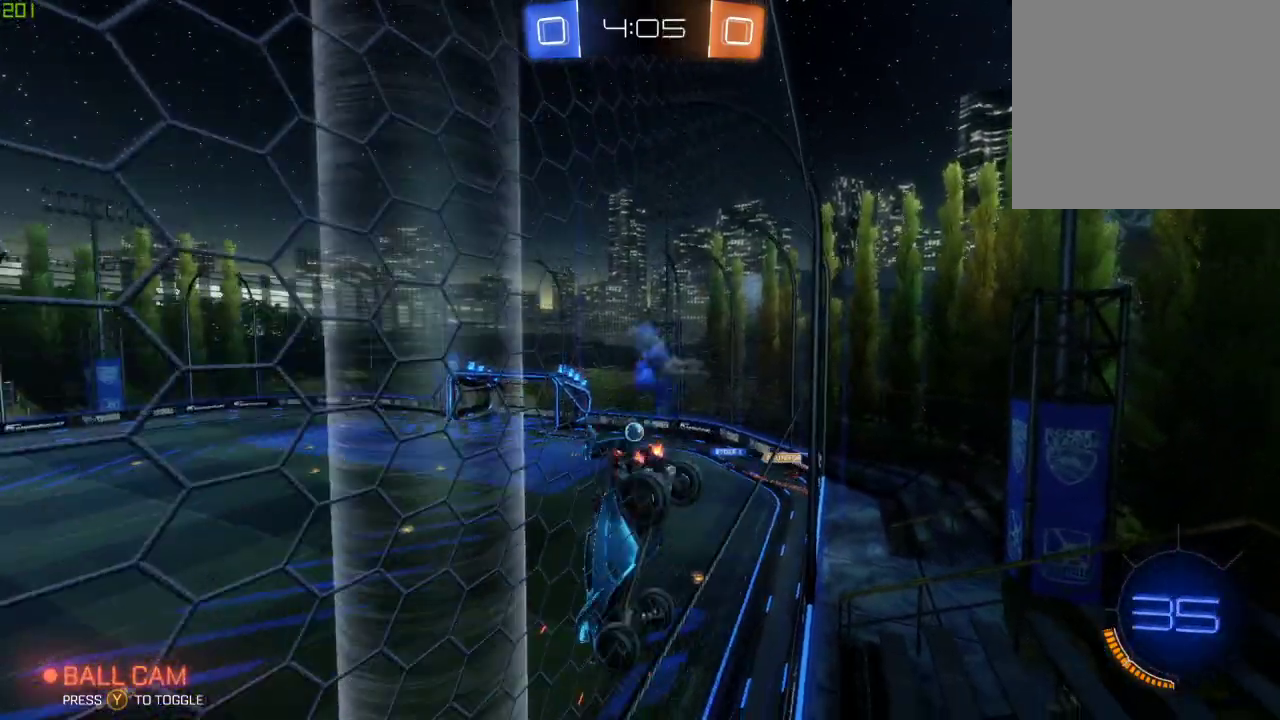
{"buttons": [], "left_stick": "right", "right_stick": "center", "events": [[300, "left_stick", "right"]]}
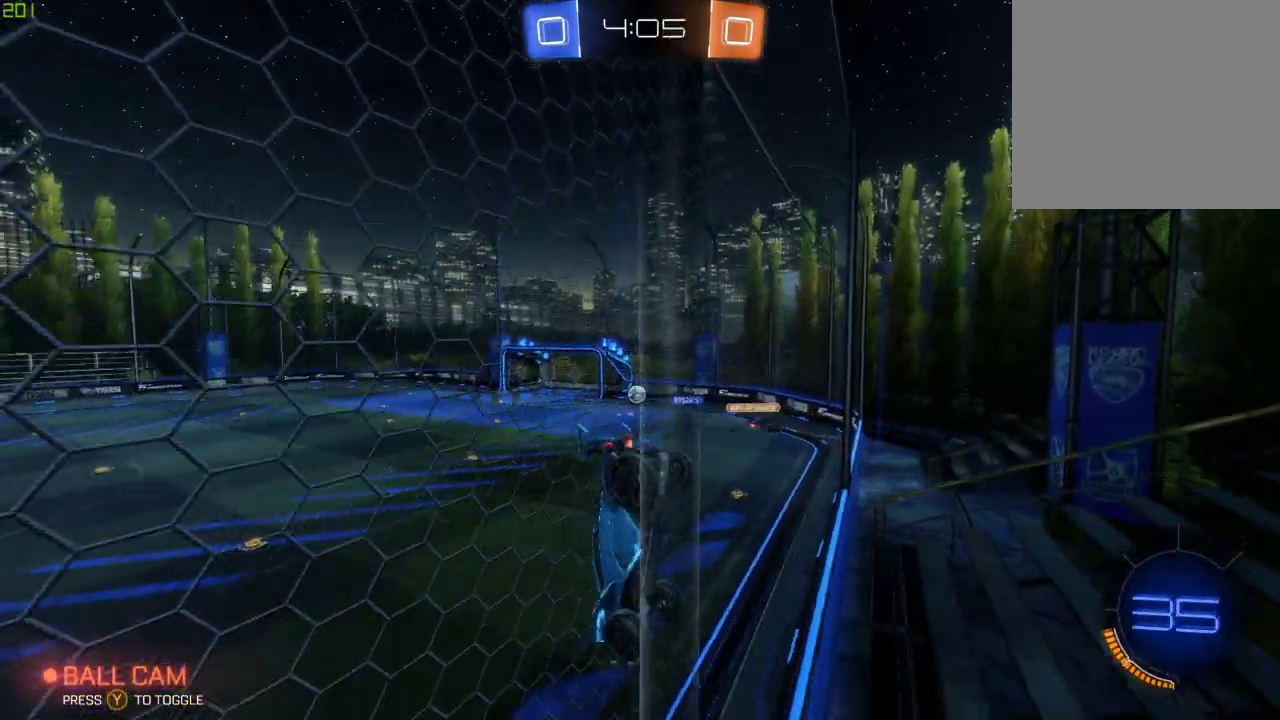
{"buttons": [], "left_stick": "right", "right_stick": "center", "events": []}
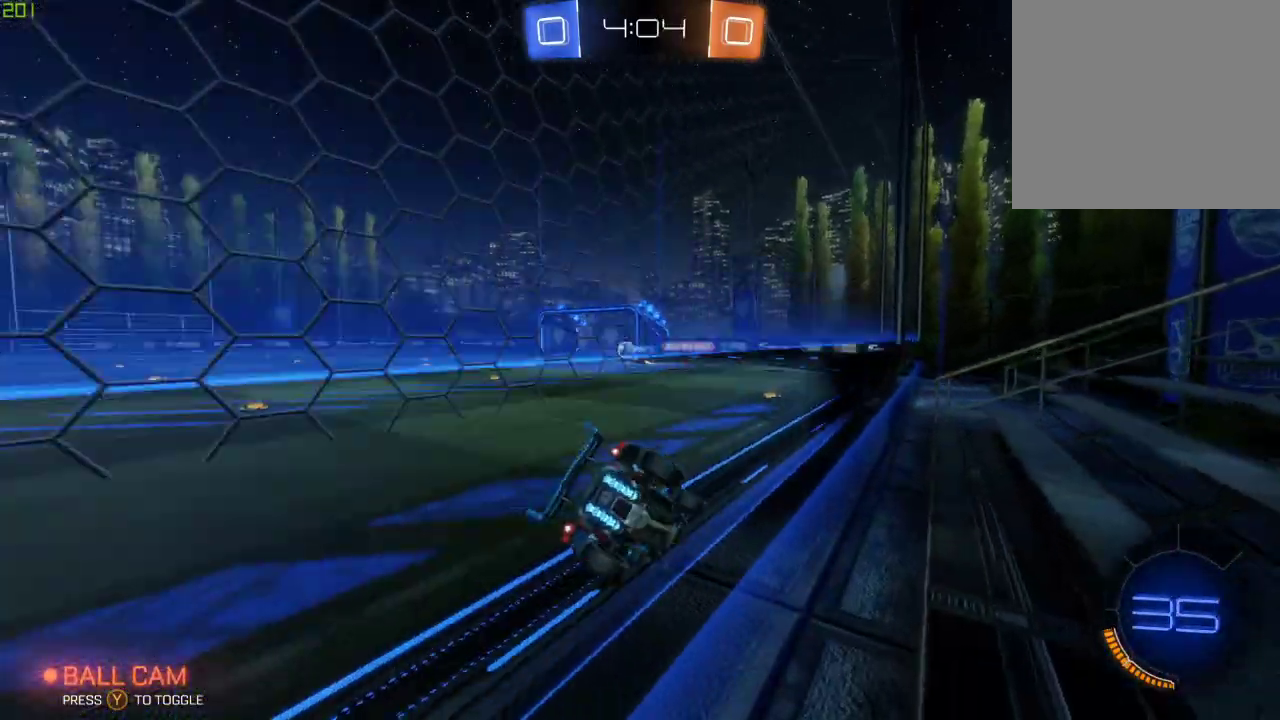
{"buttons": ["B"], "left_stick": "left", "right_stick": "center", "events": [[100, "left_stick", "down-right"], [217, "left_stick", "center"], [367, "B", "down"], [467, "left_stick", "left"]]}
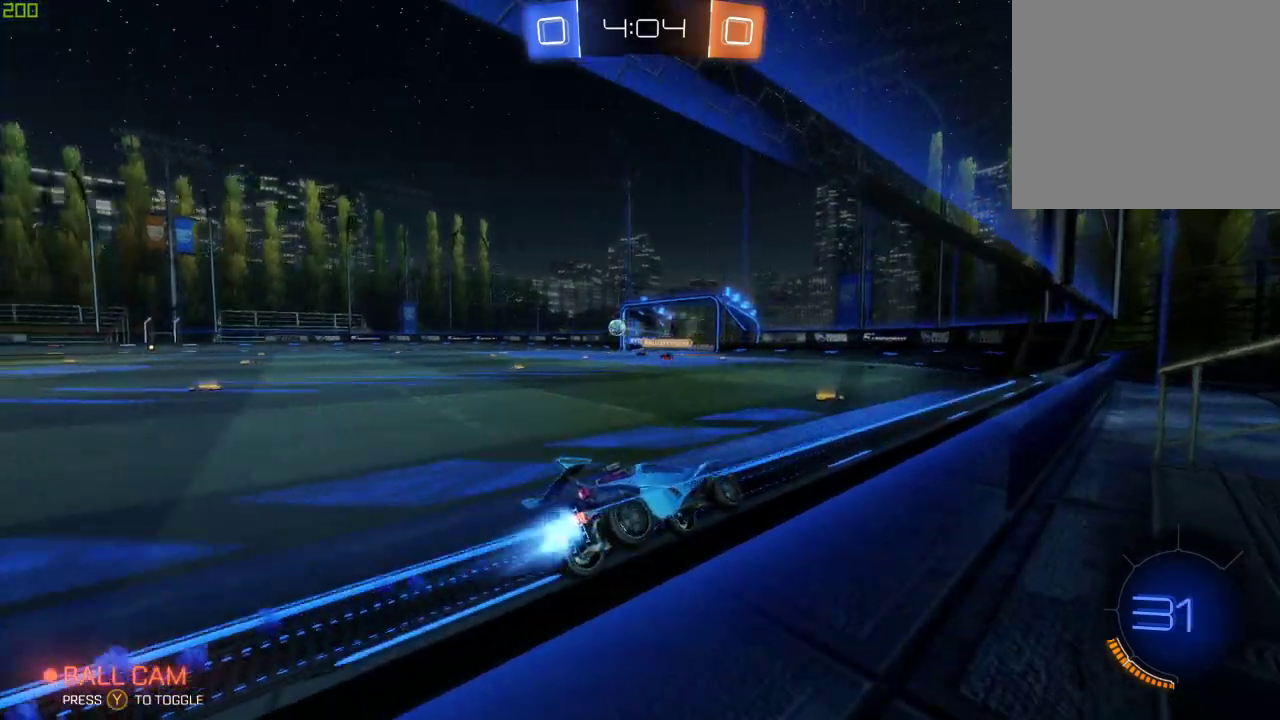
{"buttons": ["A", "B"], "left_stick": "left", "right_stick": "center", "events": [[83, "B", "up"], [83, "left_stick", "center"], [217, "left_stick", "left"], [500, "A", "down"], [500, "B", "down"]]}
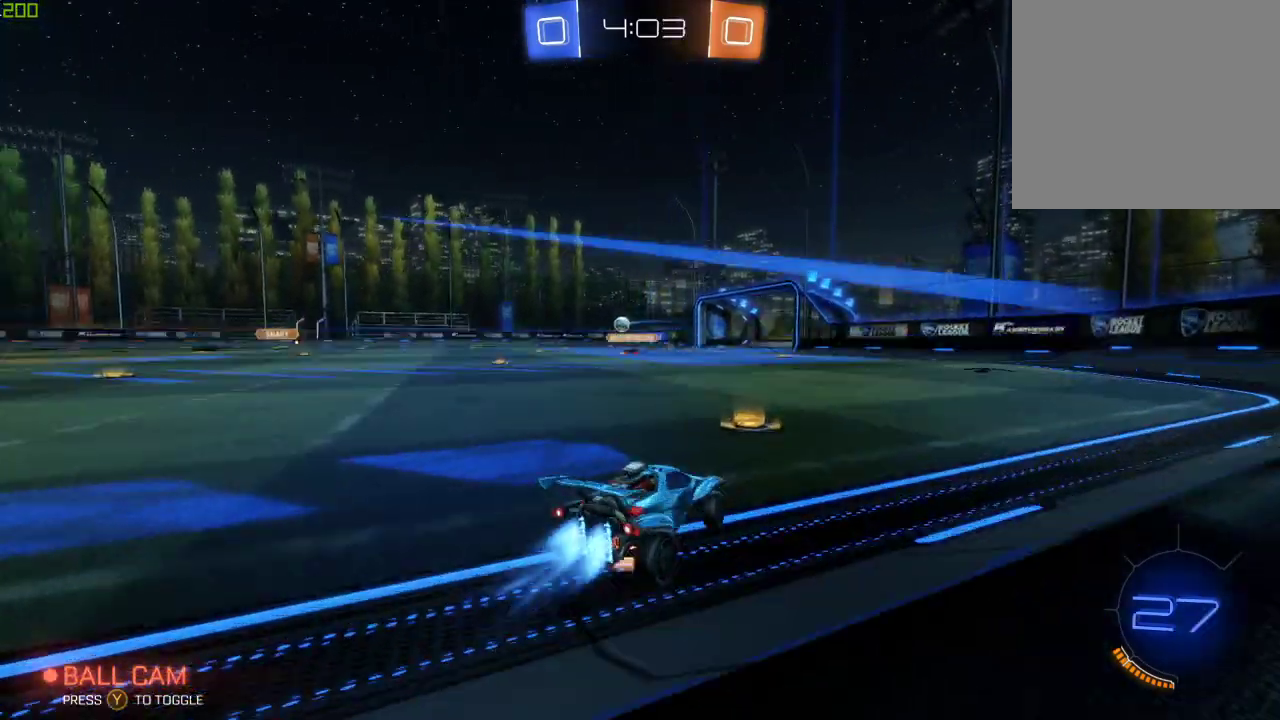
{"buttons": [], "left_stick": "center", "right_stick": "center", "events": [[67, "A", "up"], [67, "left_stick", "up-left"], [150, "A", "down"], [283, "B", "up"], [283, "left_stick", "center"], [300, "A", "up"]]}
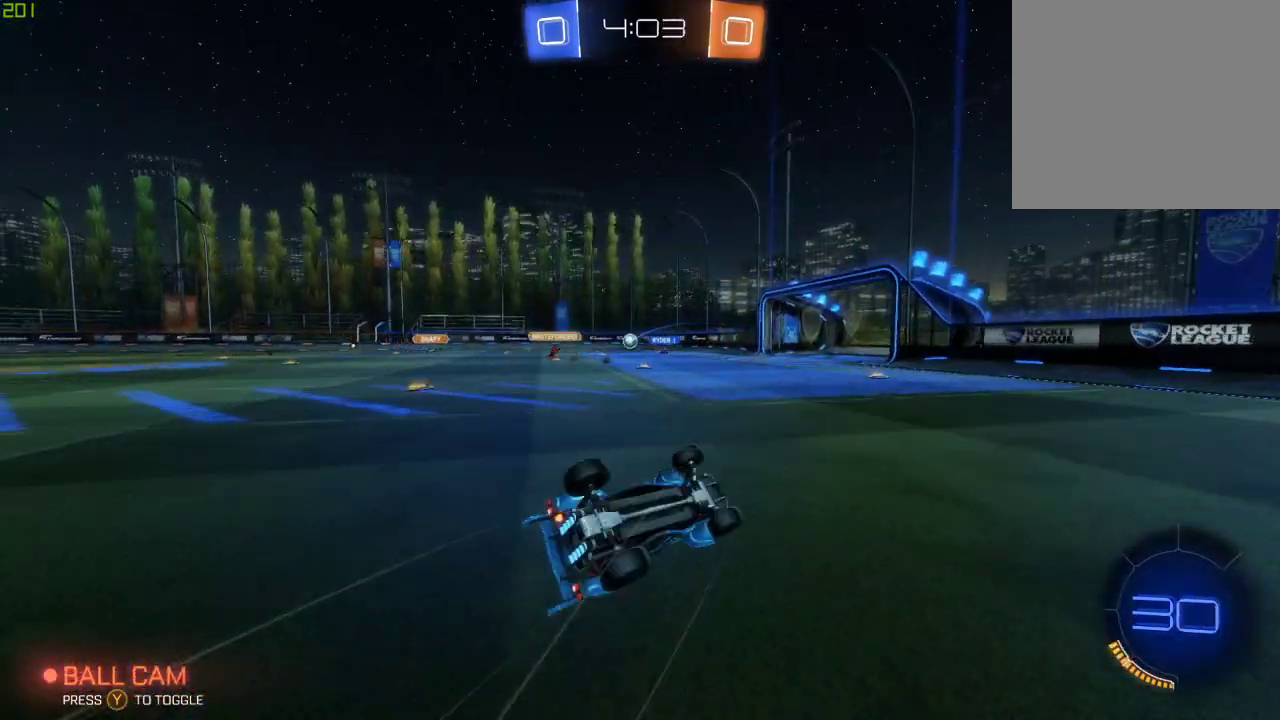
{"buttons": [], "left_stick": "center", "right_stick": "center", "events": []}
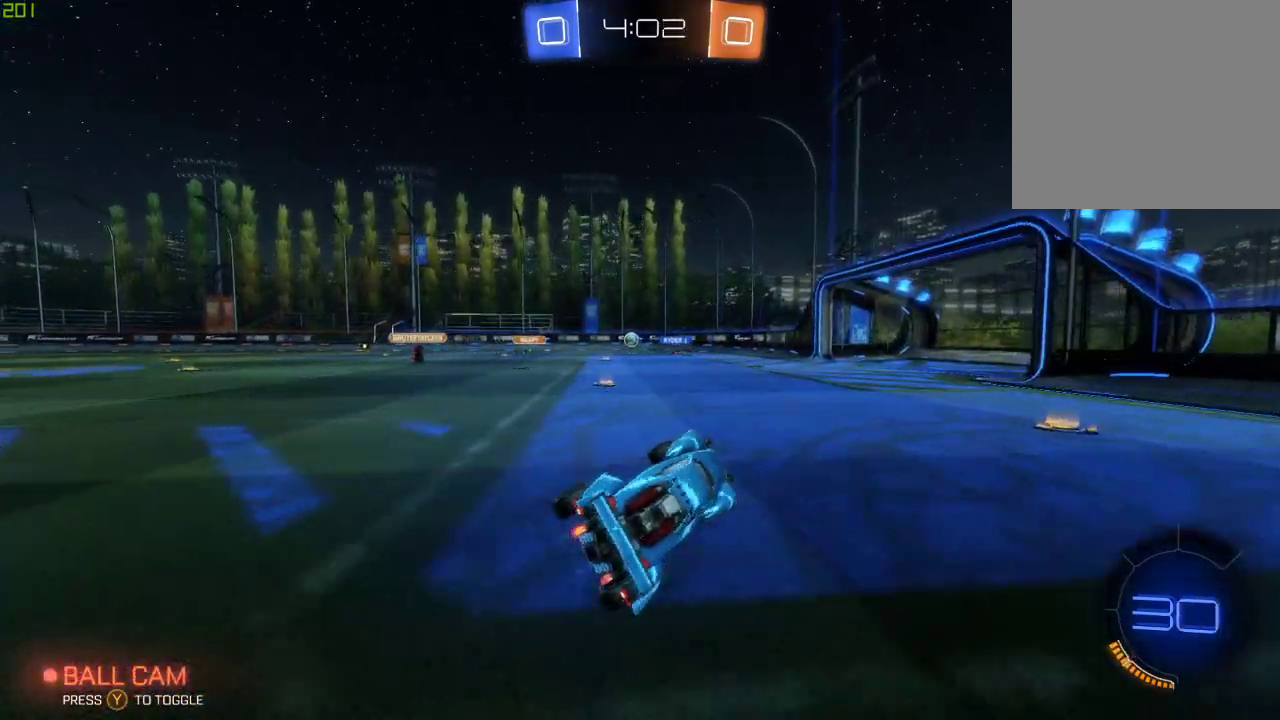
{"buttons": [], "left_stick": "right", "right_stick": "center", "events": [[300, "left_stick", "right"]]}
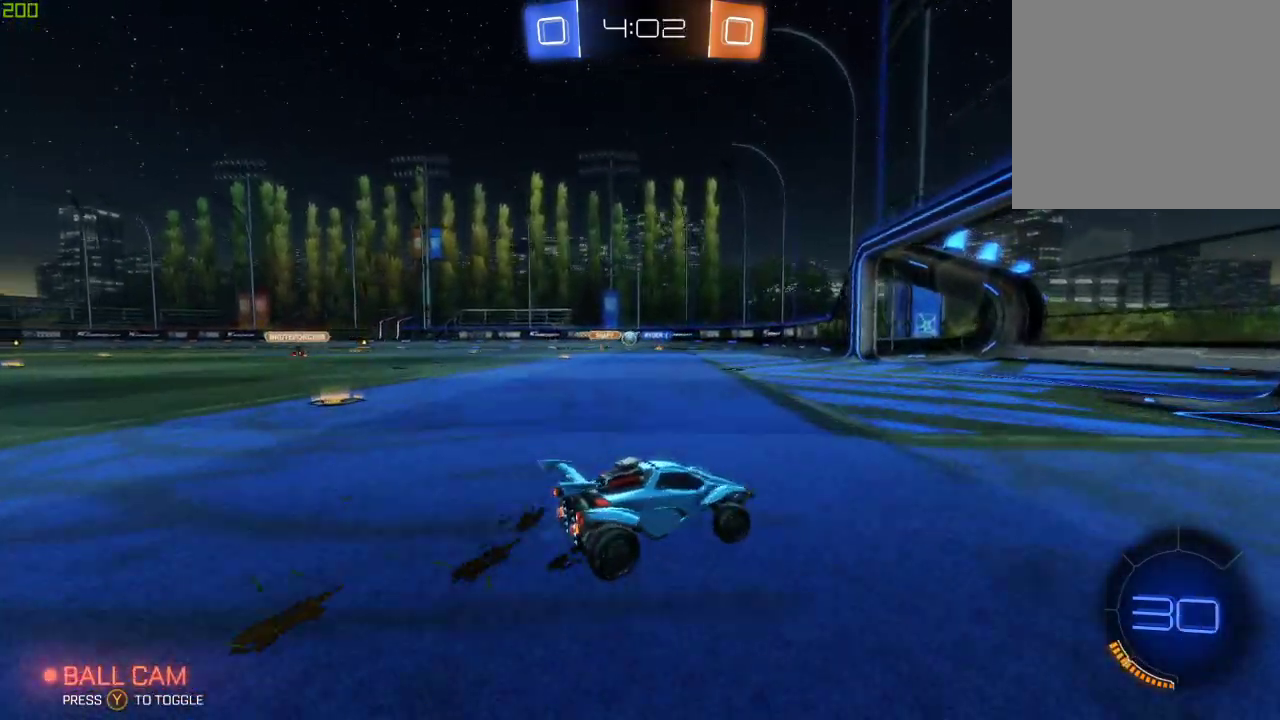
{"buttons": [], "left_stick": "left", "right_stick": "center", "events": [[100, "left_stick", "center"], [150, "left_stick", "left"]]}
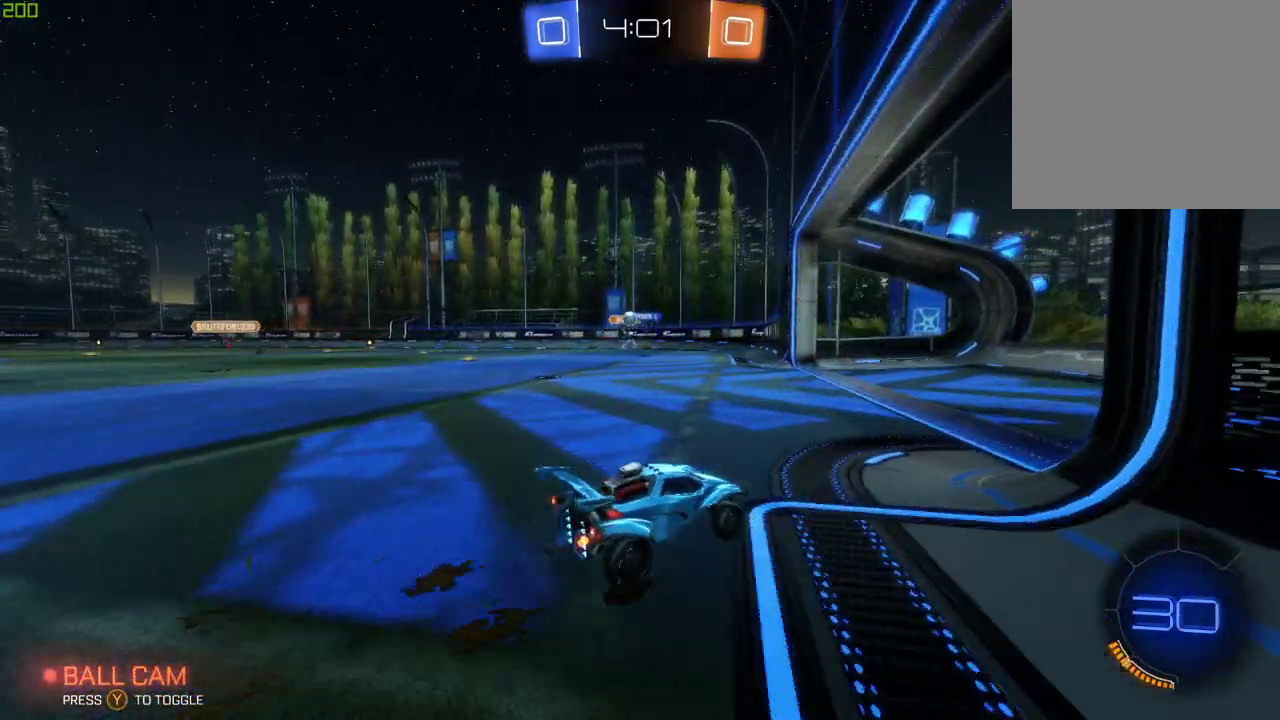
{"buttons": [], "left_stick": "center", "right_stick": "center", "events": [[433, "left_stick", "center"]]}
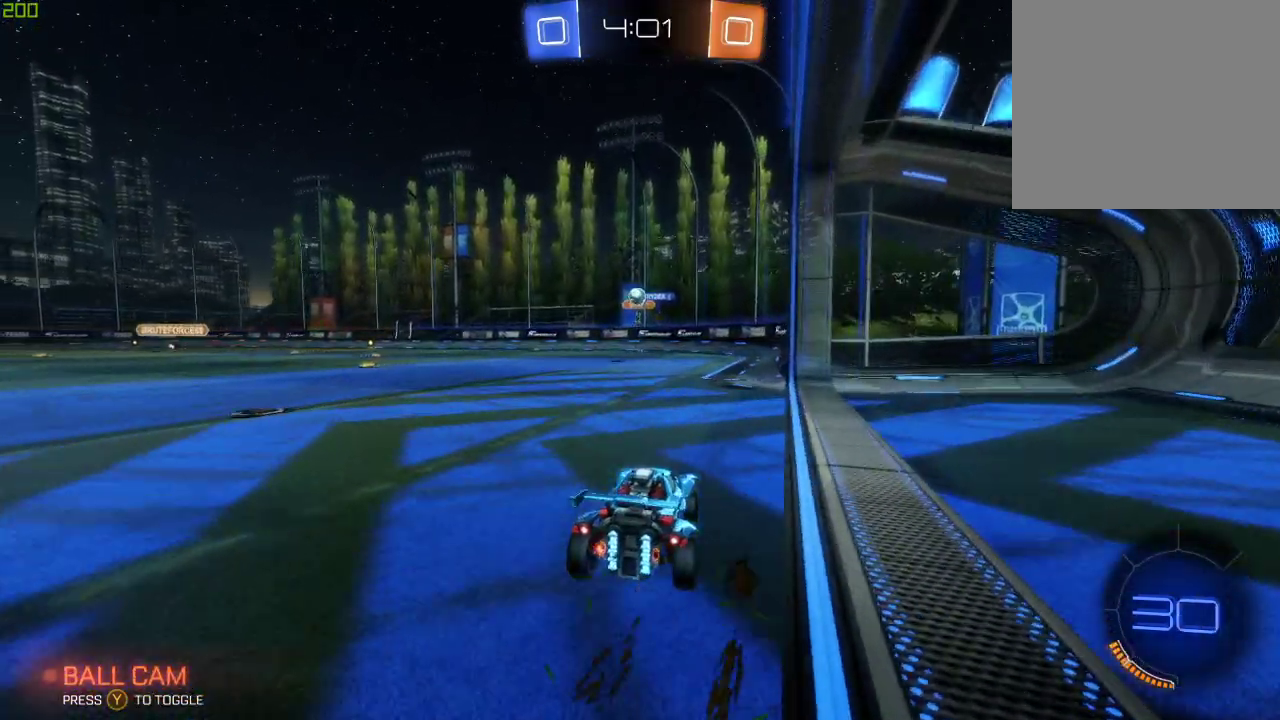
{"buttons": [], "left_stick": "center", "right_stick": "center", "events": []}
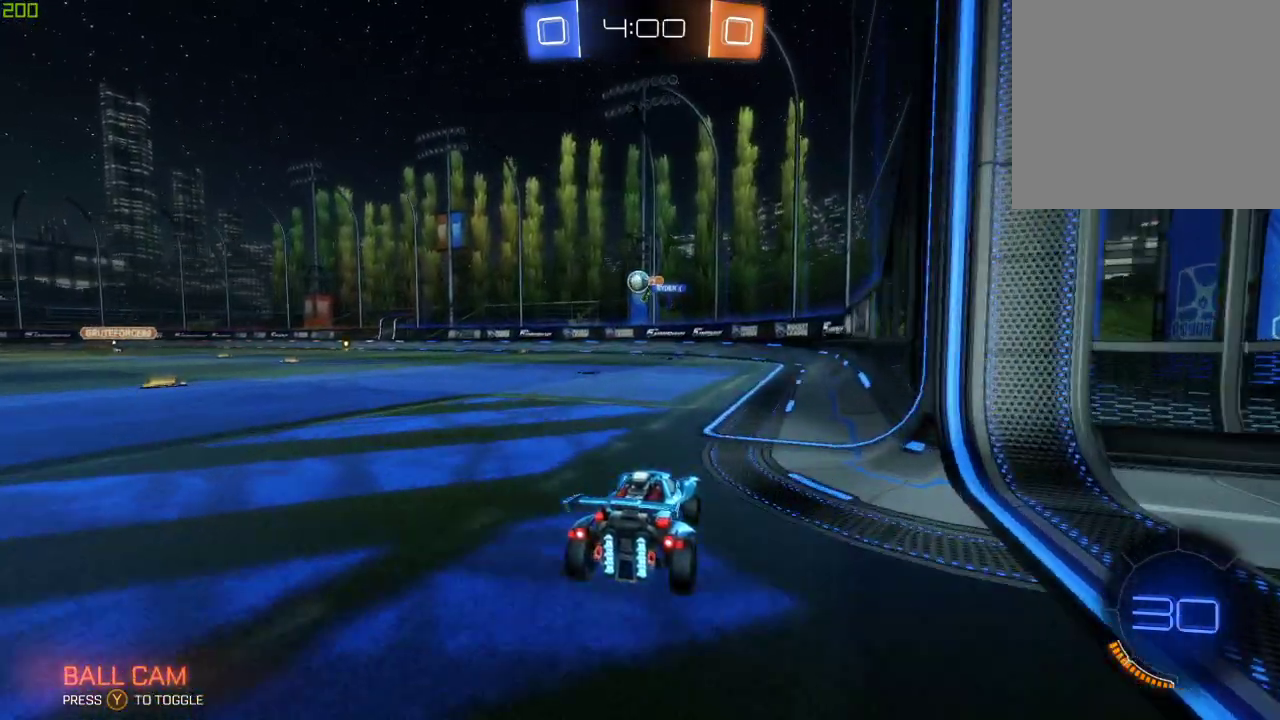
{"buttons": [], "left_stick": "left", "right_stick": "center", "events": [[50, "L2", "down"], [233, "L2", "up"], [350, "left_stick", "left"]]}
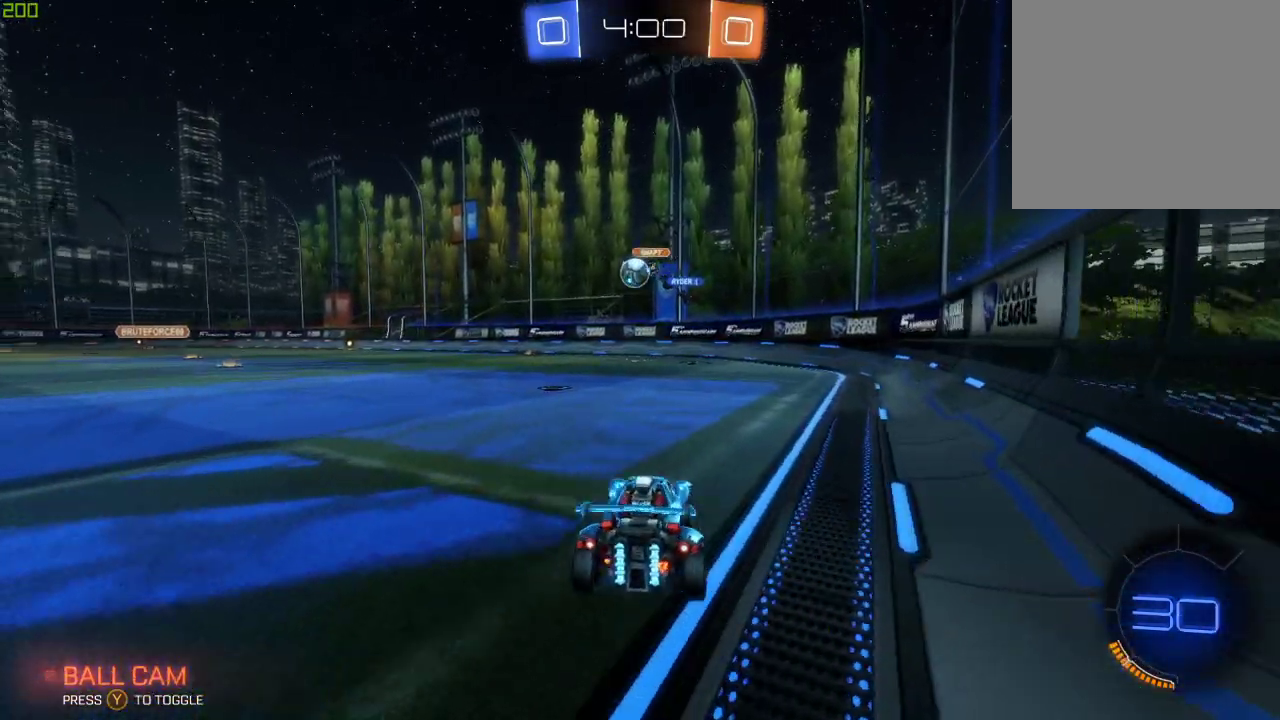
{"buttons": ["B"], "left_stick": "center", "right_stick": "center", "events": [[167, "left_stick", "down-left"], [217, "left_stick", "center"], [283, "B", "down"]]}
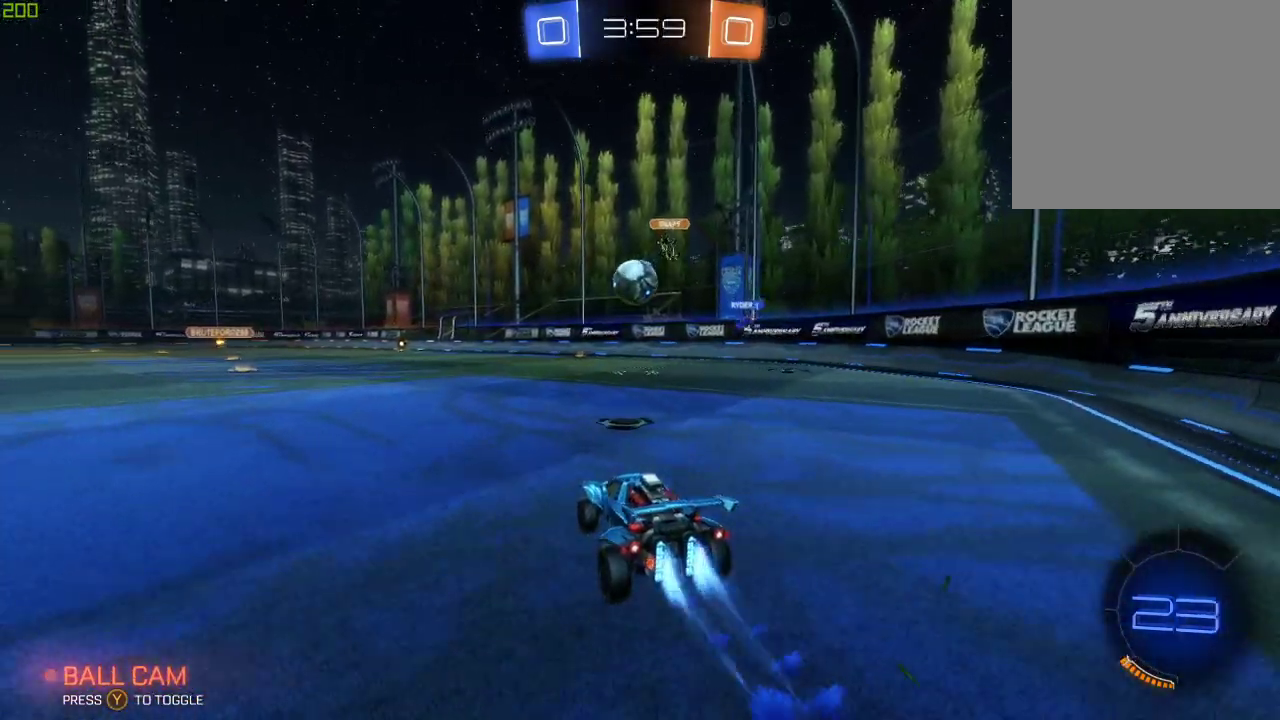
{"buttons": ["B"], "left_stick": "up-left", "right_stick": "center", "events": [[83, "left_stick", "left"], [167, "left_stick", "center"], [333, "left_stick", "down-right"], [367, "A", "down"], [450, "A", "up"], [483, "left_stick", "up-left"]]}
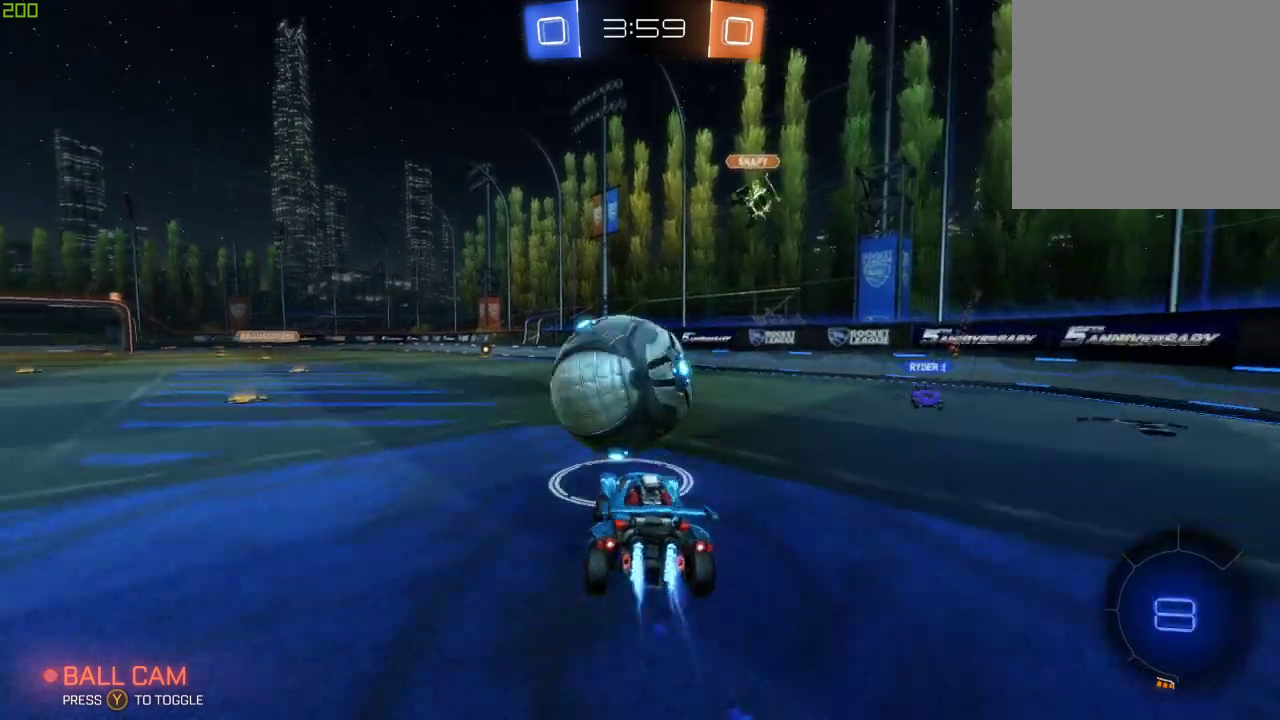
{"buttons": ["Y"], "left_stick": "center", "right_stick": "center", "events": [[33, "A", "down"], [250, "A", "up"], [250, "B", "up"], [300, "left_stick", "center"], [417, "Y", "down"]]}
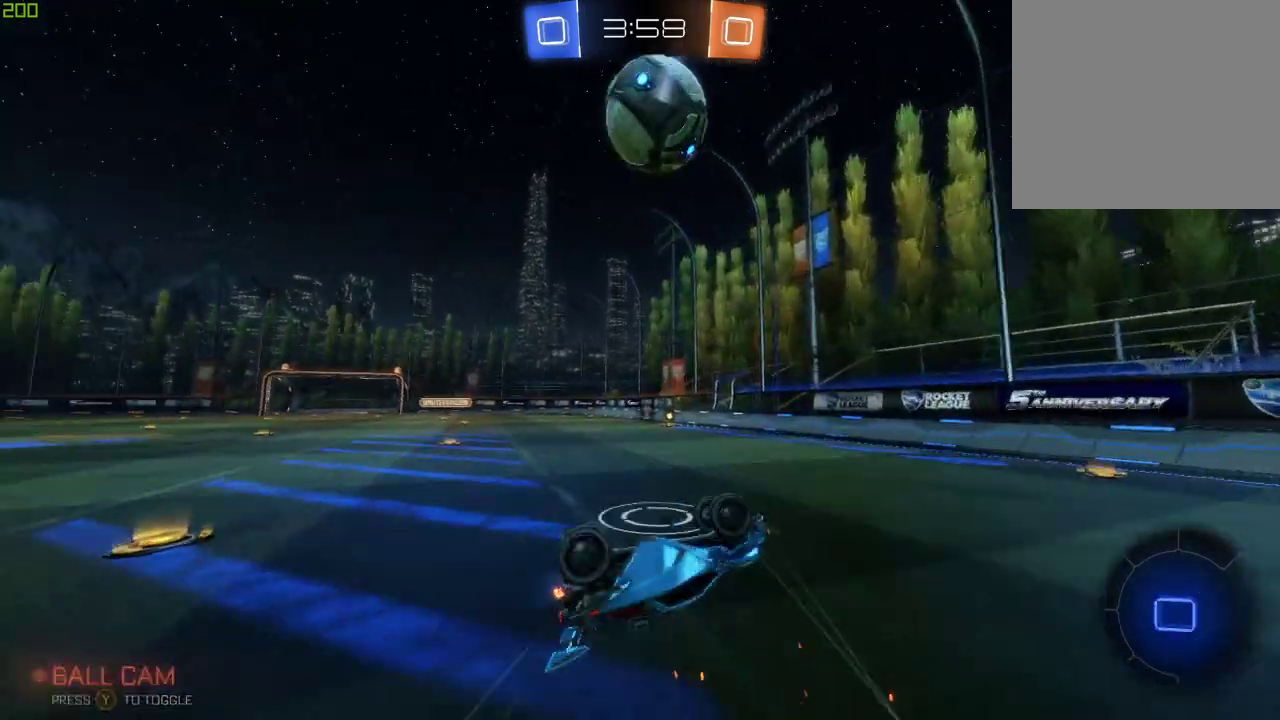
{"buttons": [], "left_stick": "down-left", "right_stick": "center", "events": [[50, "Y", "up"], [483, "left_stick", "down-left"]]}
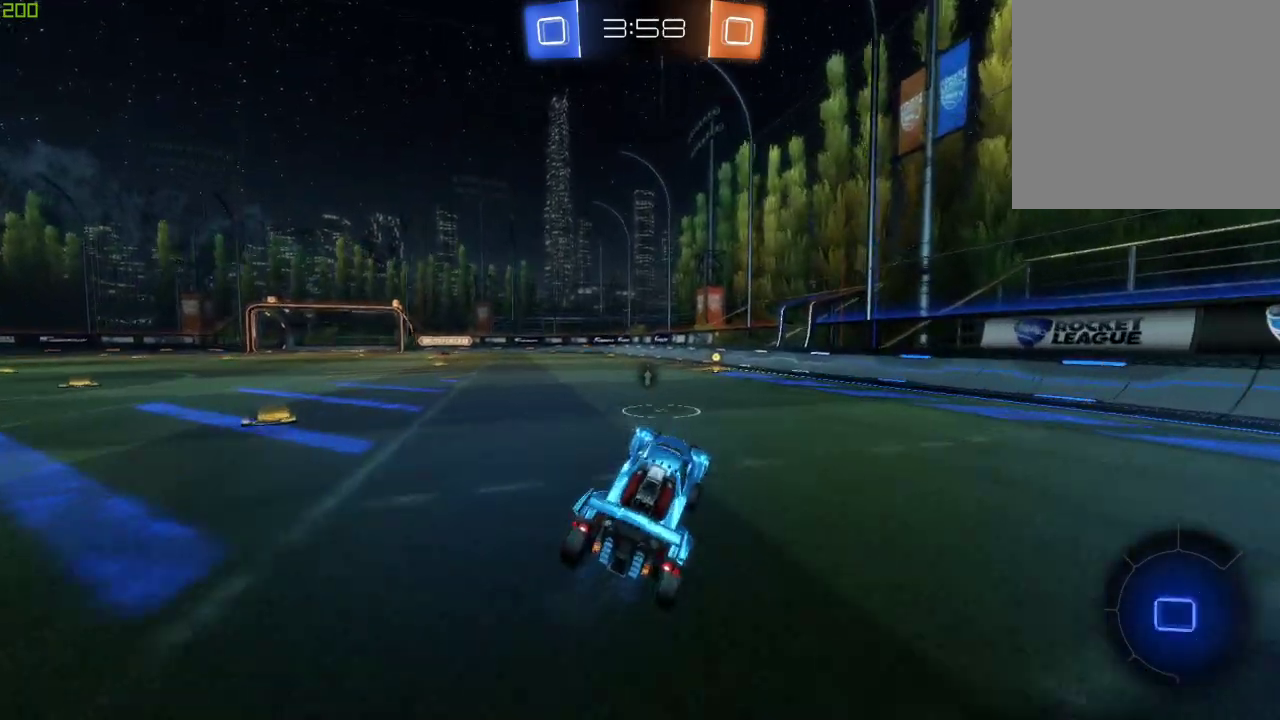
{"buttons": ["A"], "left_stick": "up-right", "right_stick": "center", "events": [[233, "A", "down"], [283, "left_stick", "center"], [317, "A", "up"], [350, "left_stick", "up-right"], [383, "A", "down"]]}
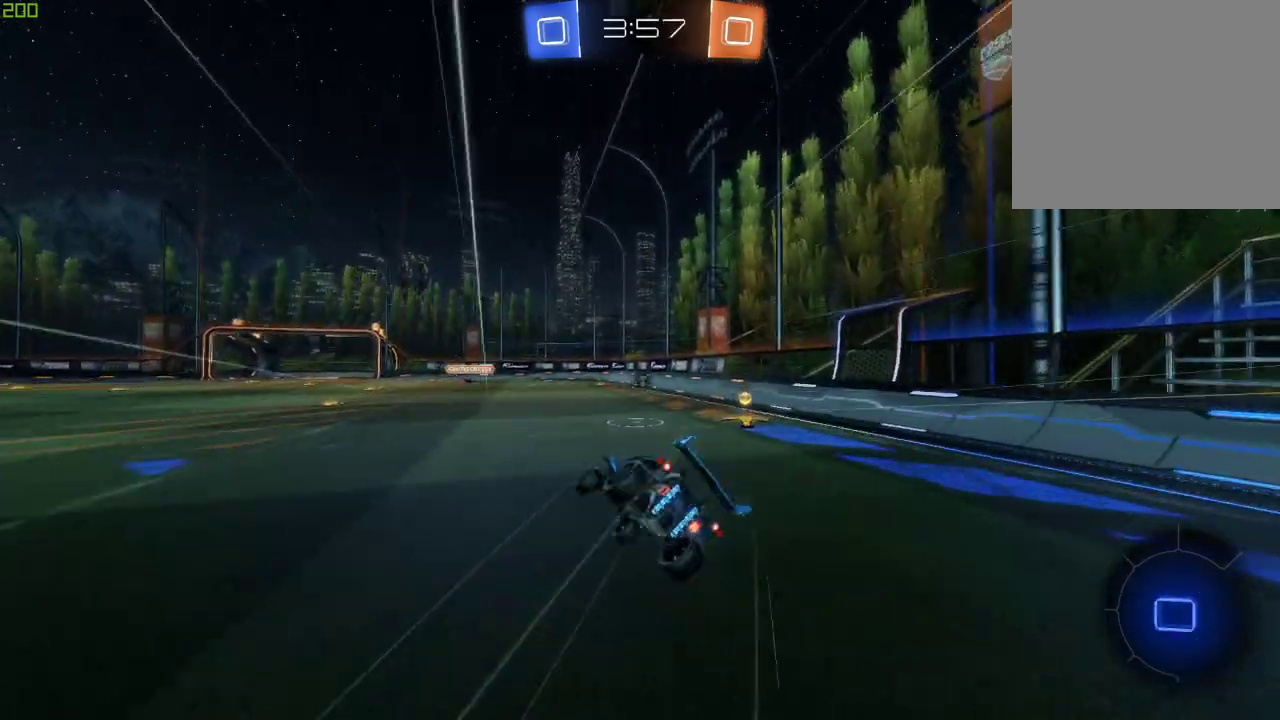
{"buttons": [], "left_stick": "center", "right_stick": "center", "events": [[17, "Y", "down"], [100, "A", "up"], [117, "left_stick", "center"], [167, "Y", "up"]]}